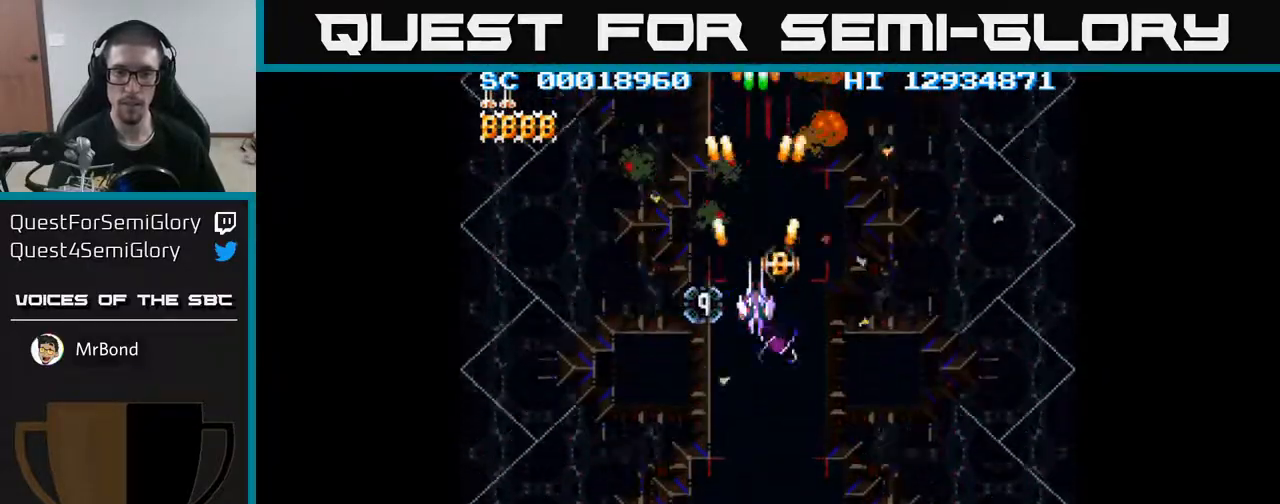
Gameplay with a controller (Xbox layout); each line is a JSON object with the inputs held at the frame after it. "events" lists button and stick changes between this image and that frame as [ms after this image, input, new state], when the widget could be followed in between. Not read: left_stick right_stick.
{"buttons": ["A"], "events": [[183, "DPAD_DOWN", "down"], [233, "DPAD_DOWN", "up"], [433, "DPAD_DOWN", "down"], [483, "DPAD_DOWN", "up"]]}
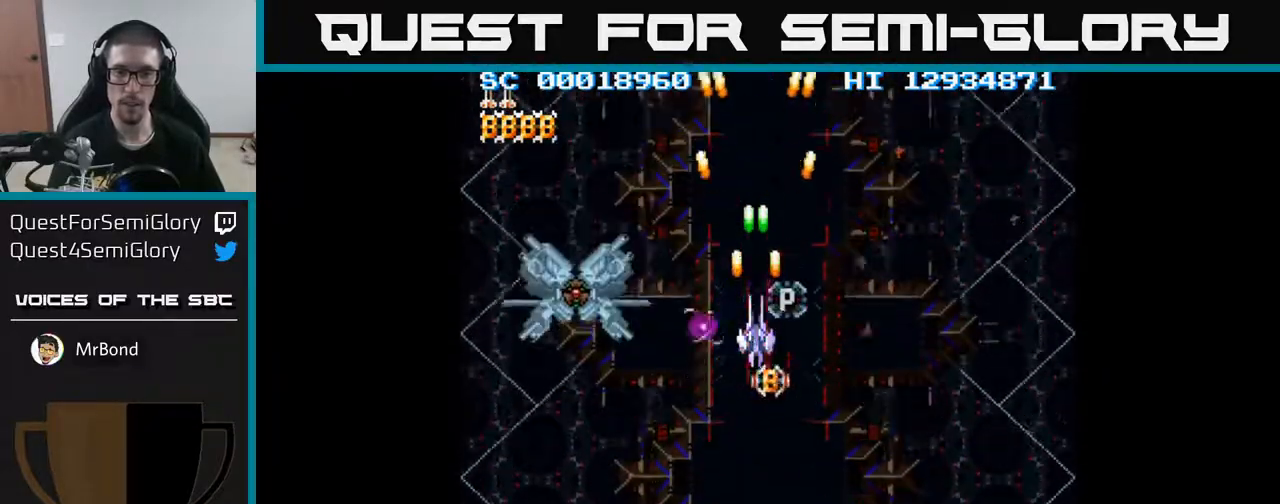
{"buttons": ["A"], "events": [[183, "DPAD_DOWN", "down"], [217, "DPAD_DOWN", "up"], [400, "DPAD_DOWN", "down"], [433, "DPAD_DOWN", "up"]]}
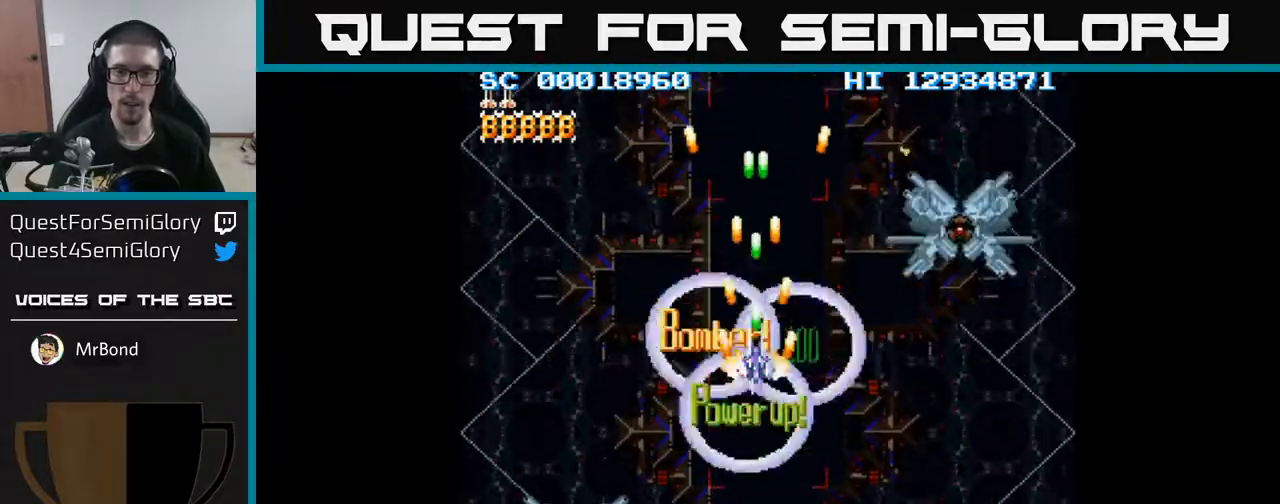
{"buttons": ["A", "DPAD_DOWN"], "events": [[167, "DPAD_LEFT", "down"], [267, "DPAD_DOWN", "down"], [483, "DPAD_LEFT", "up"]]}
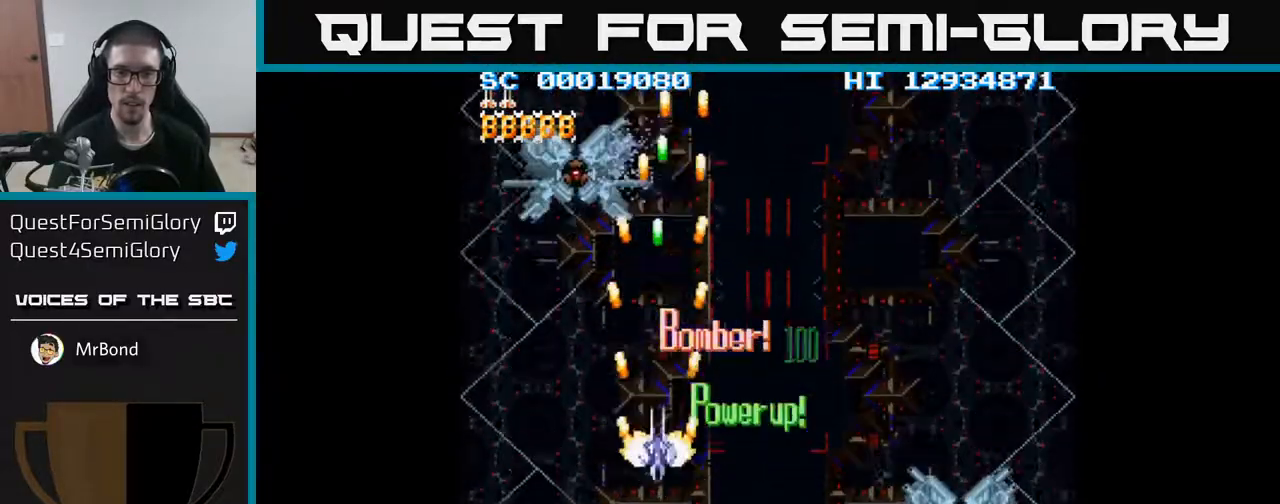
{"buttons": ["A", "DPAD_DOWN"], "events": [[283, "DPAD_DOWN", "up"], [417, "DPAD_DOWN", "down"]]}
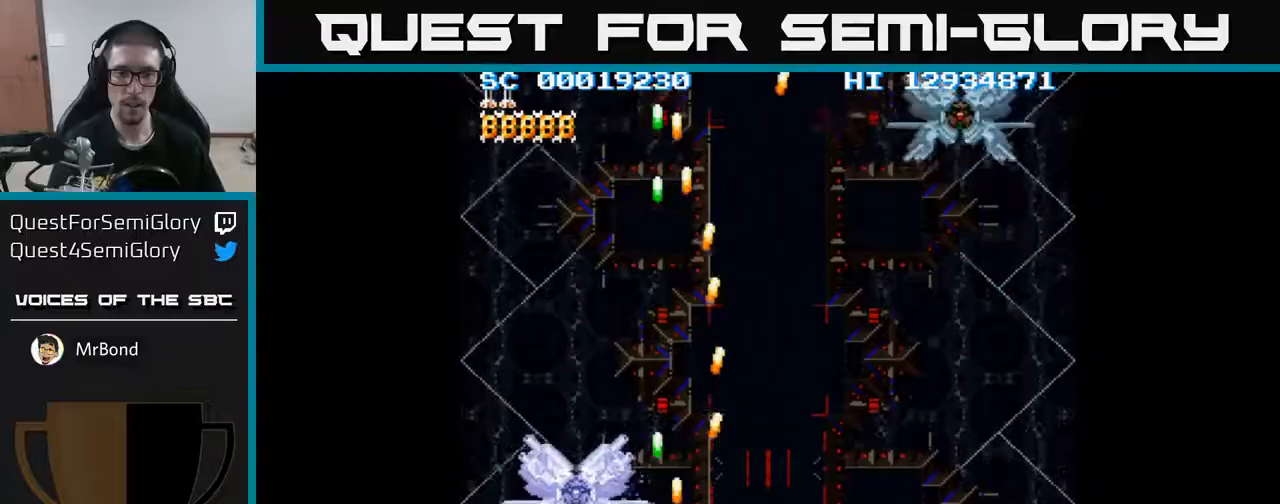
{"buttons": ["A", "DPAD_UP"], "events": [[100, "DPAD_DOWN", "up"], [317, "DPAD_UP", "down"]]}
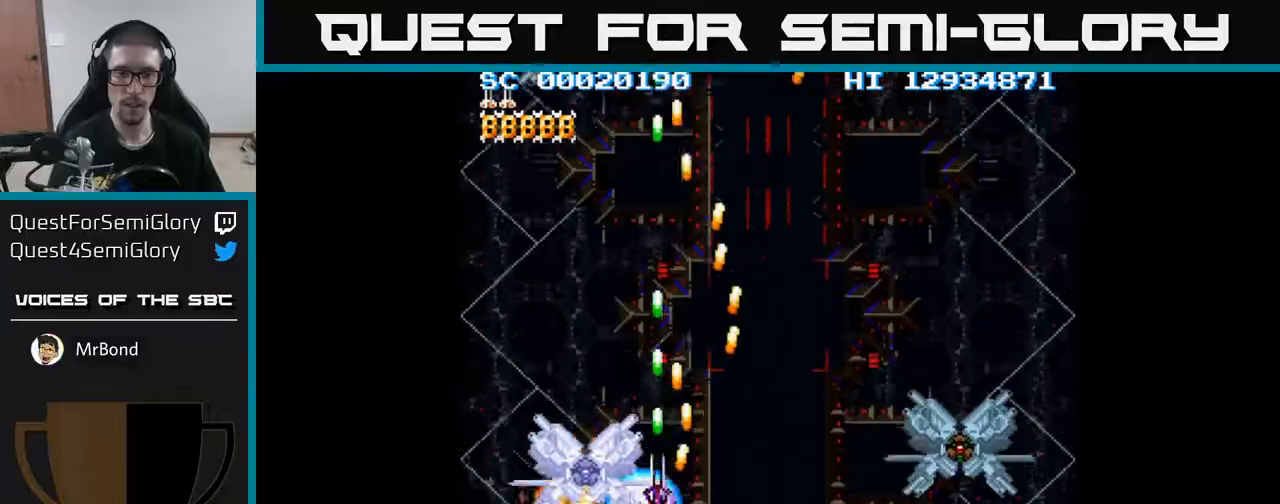
{"buttons": ["A"], "events": [[50, "DPAD_UP", "up"]]}
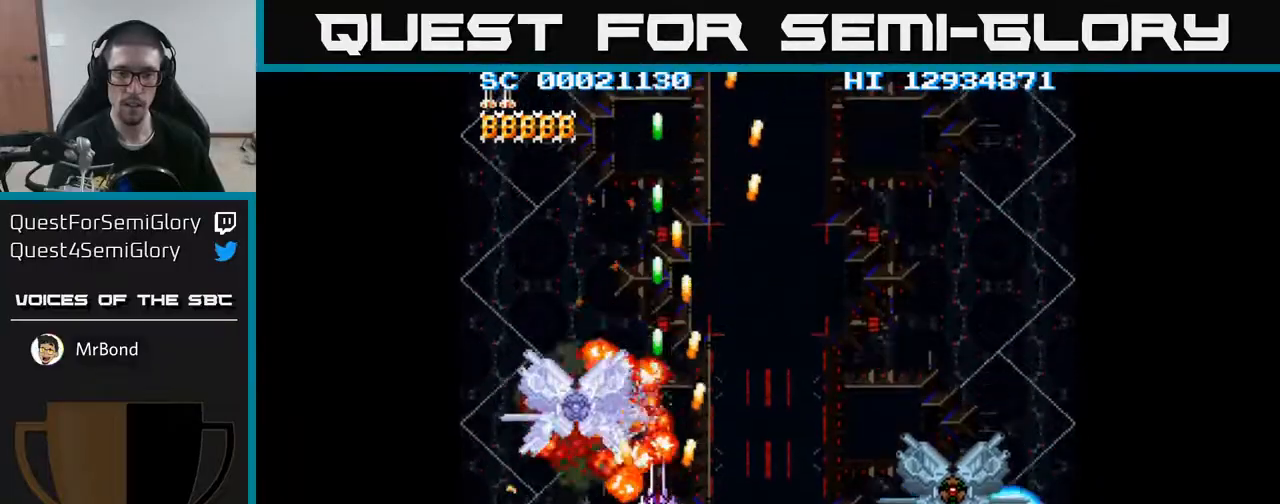
{"buttons": ["A", "DPAD_UP"], "events": [[50, "DPAD_DOWN", "down"], [417, "DPAD_DOWN", "up"], [467, "DPAD_UP", "down"]]}
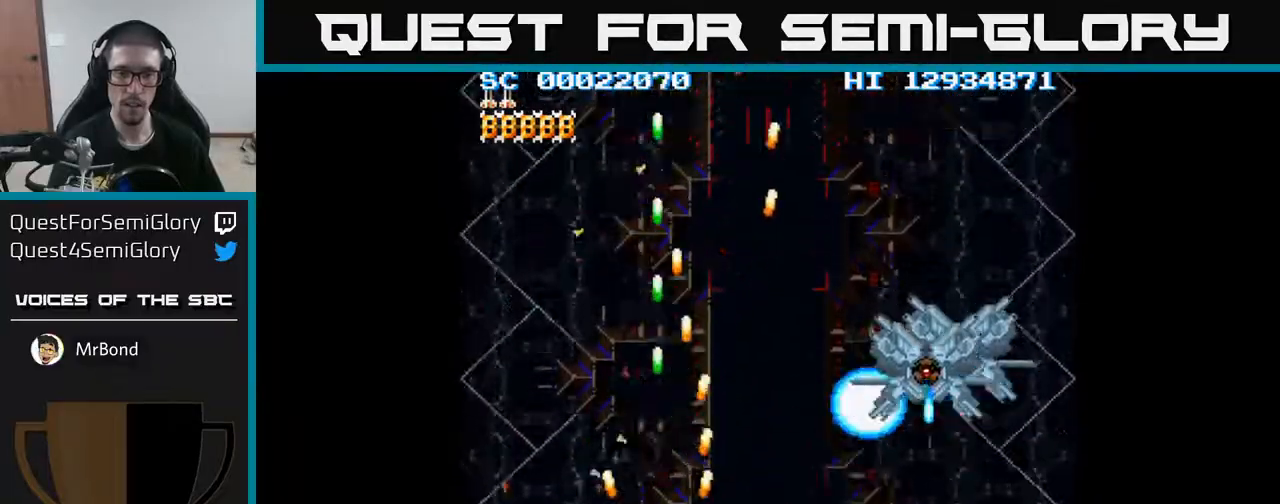
{"buttons": ["A"], "events": [[433, "DPAD_UP", "up"]]}
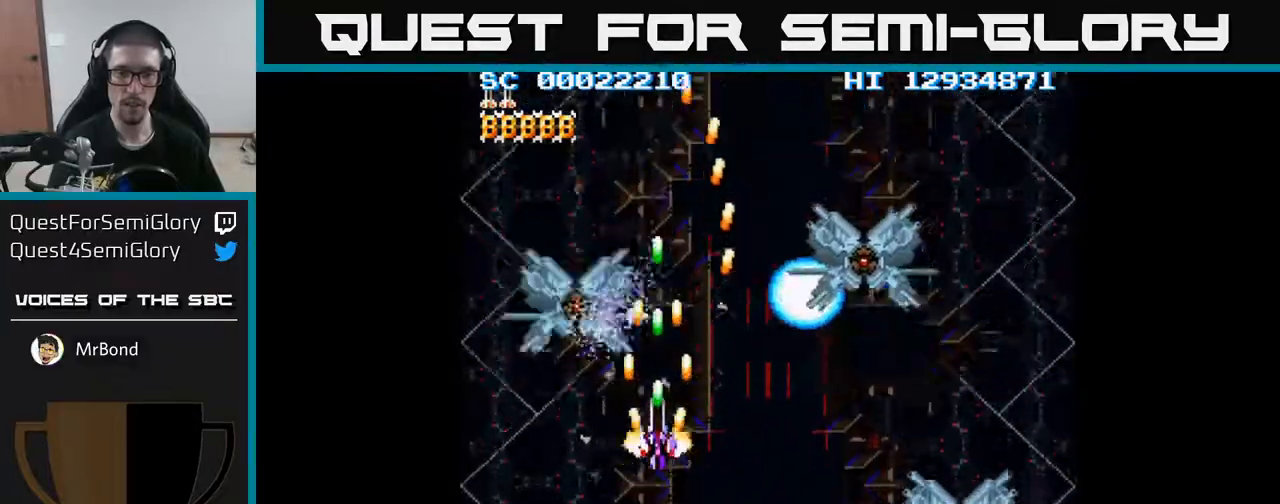
{"buttons": ["A", "DPAD_UP"], "events": [[117, "DPAD_DOWN", "down"], [333, "DPAD_DOWN", "up"], [383, "DPAD_UP", "down"]]}
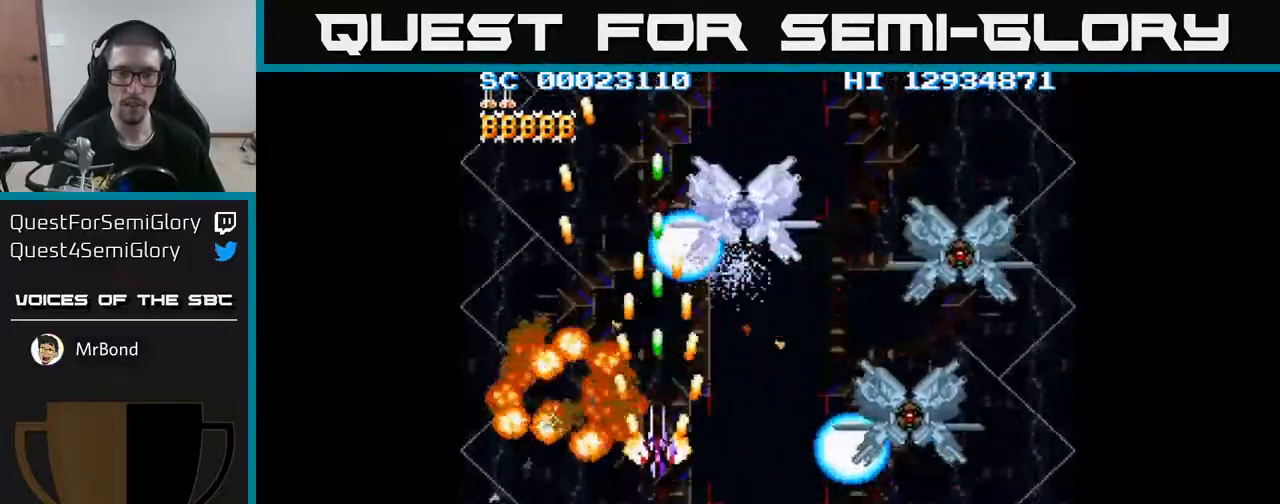
{"buttons": ["A", "DPAD_DOWN"], "events": [[367, "DPAD_UP", "up"], [417, "DPAD_DOWN", "down"]]}
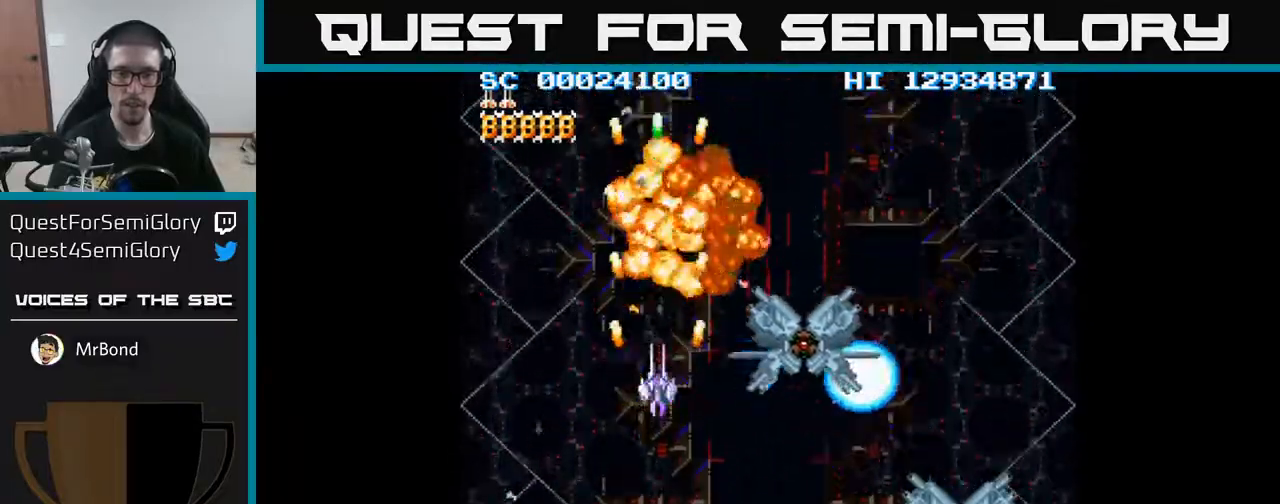
{"buttons": ["A", "DPAD_UP", "DPAD_LEFT"], "events": [[233, "DPAD_DOWN", "up"], [317, "DPAD_UP", "down"], [383, "DPAD_LEFT", "down"]]}
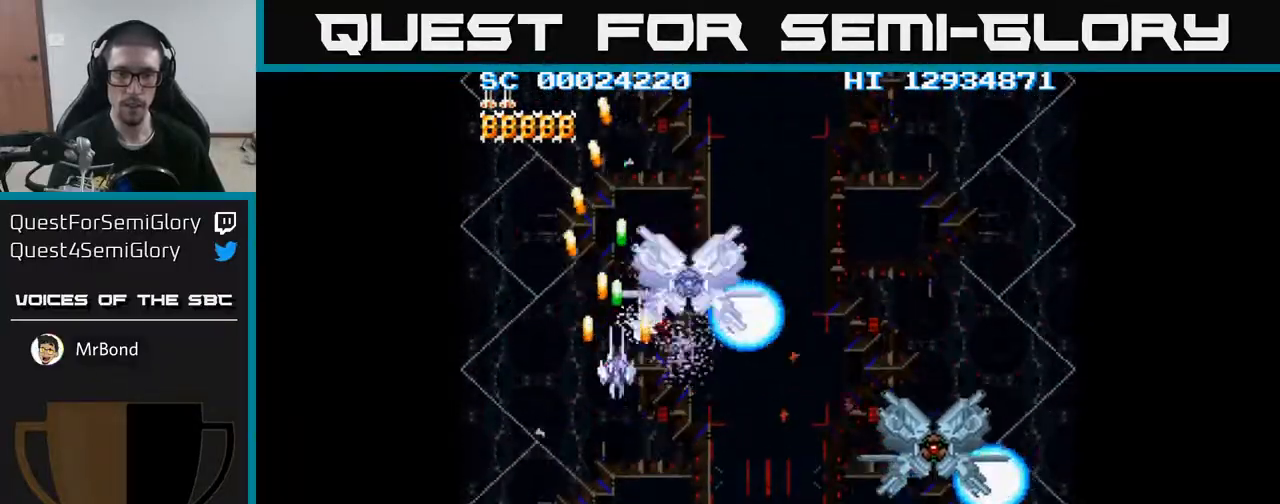
{"buttons": ["A", "DPAD_DOWN", "DPAD_RIGHT"], "events": [[33, "DPAD_LEFT", "up"], [133, "DPAD_UP", "up"], [183, "DPAD_DOWN", "down"], [333, "DPAD_RIGHT", "down"]]}
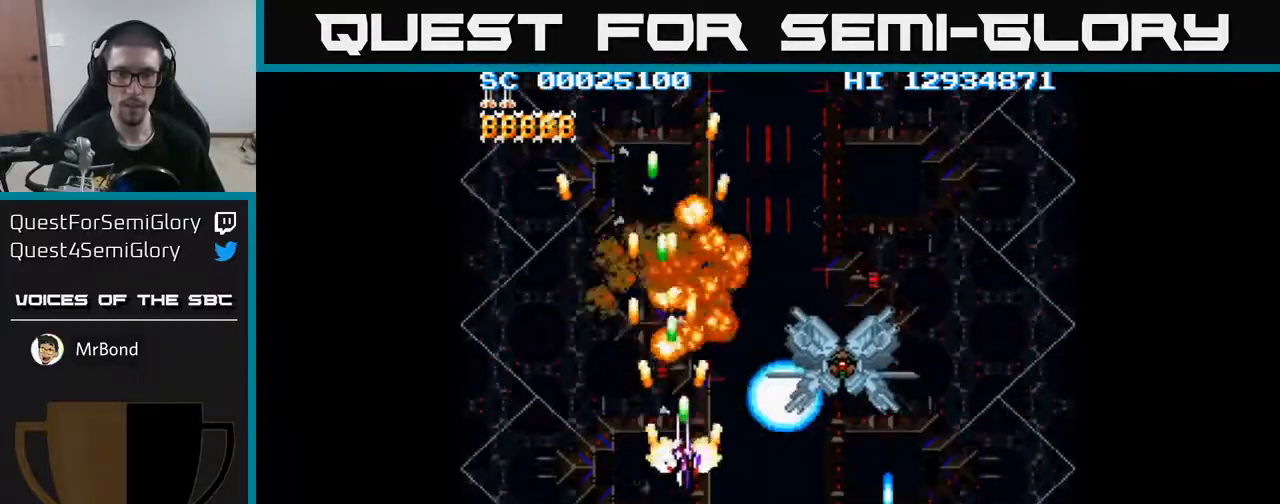
{"buttons": ["A", "DPAD_UP"], "events": [[167, "DPAD_DOWN", "up"], [183, "DPAD_RIGHT", "up"], [217, "DPAD_UP", "down"]]}
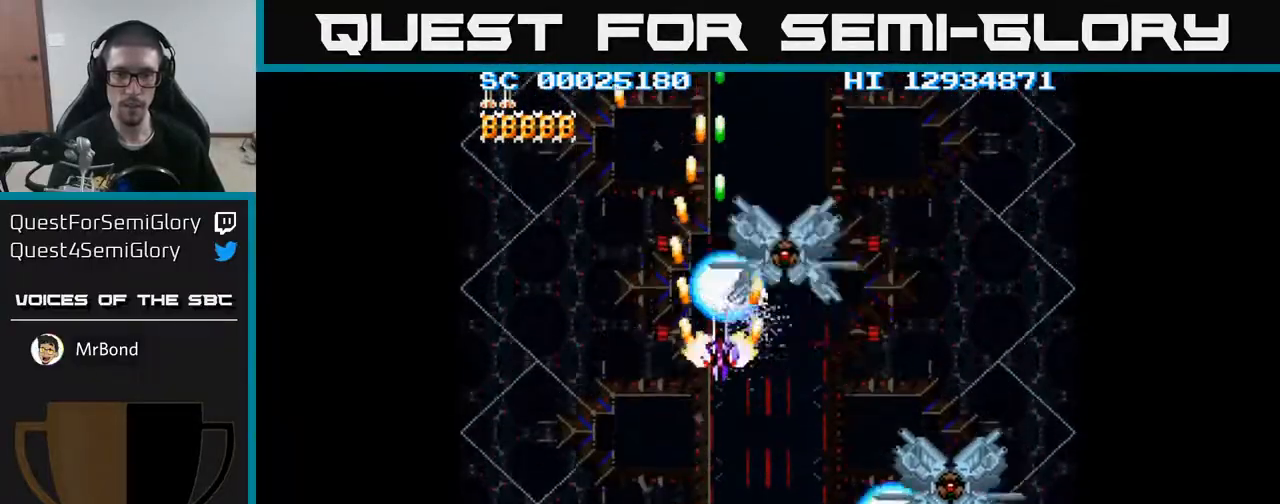
{"buttons": ["A", "DPAD_DOWN"], "events": [[83, "DPAD_LEFT", "down"], [150, "DPAD_UP", "up"], [167, "DPAD_LEFT", "up"], [183, "DPAD_DOWN", "down"], [200, "DPAD_RIGHT", "down"], [283, "DPAD_RIGHT", "up"]]}
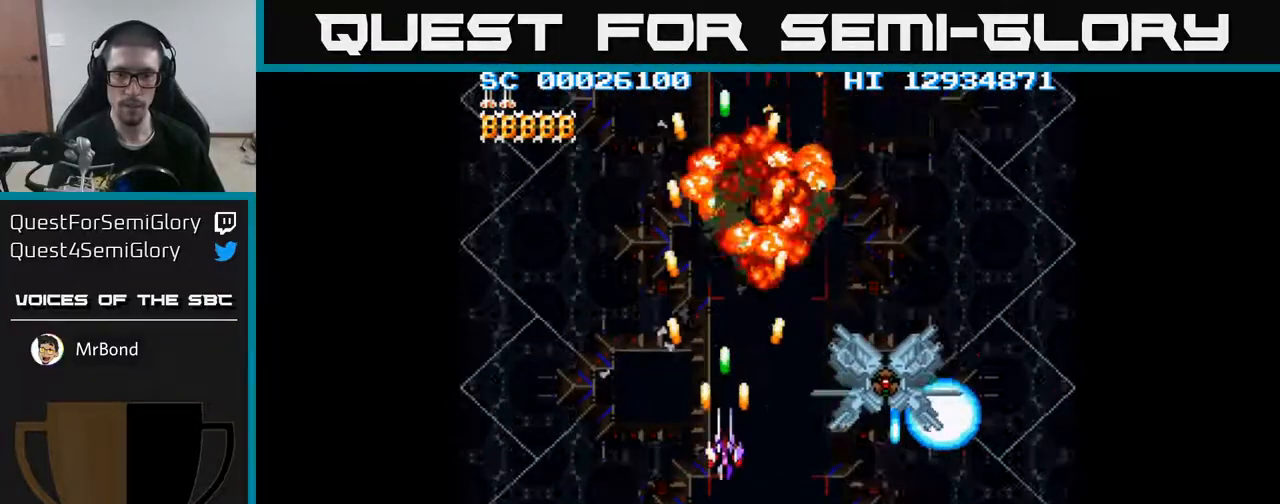
{"buttons": ["A"], "events": [[83, "DPAD_RIGHT", "down"], [150, "DPAD_DOWN", "up"], [200, "DPAD_RIGHT", "up"], [200, "DPAD_UP", "down"], [400, "DPAD_UP", "up"]]}
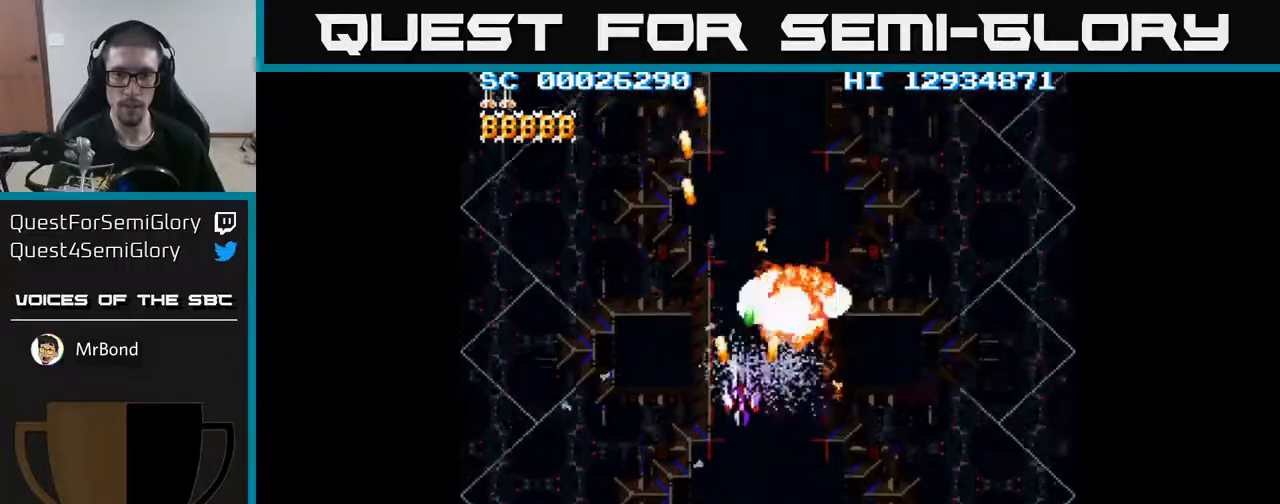
{"buttons": ["A", "DPAD_UP"], "events": [[17, "DPAD_LEFT", "down"], [100, "DPAD_UP", "down"], [200, "DPAD_UP", "up"], [383, "DPAD_UP", "down"], [400, "DPAD_LEFT", "up"]]}
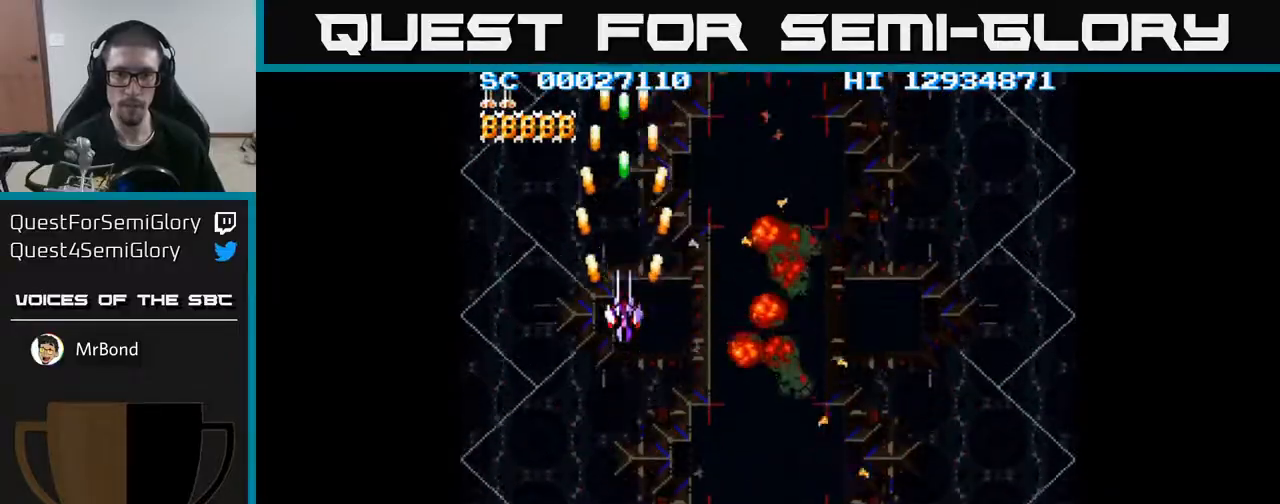
{"buttons": ["A"], "events": [[33, "DPAD_UP", "up"], [333, "DPAD_DOWN", "down"], [483, "DPAD_DOWN", "up"]]}
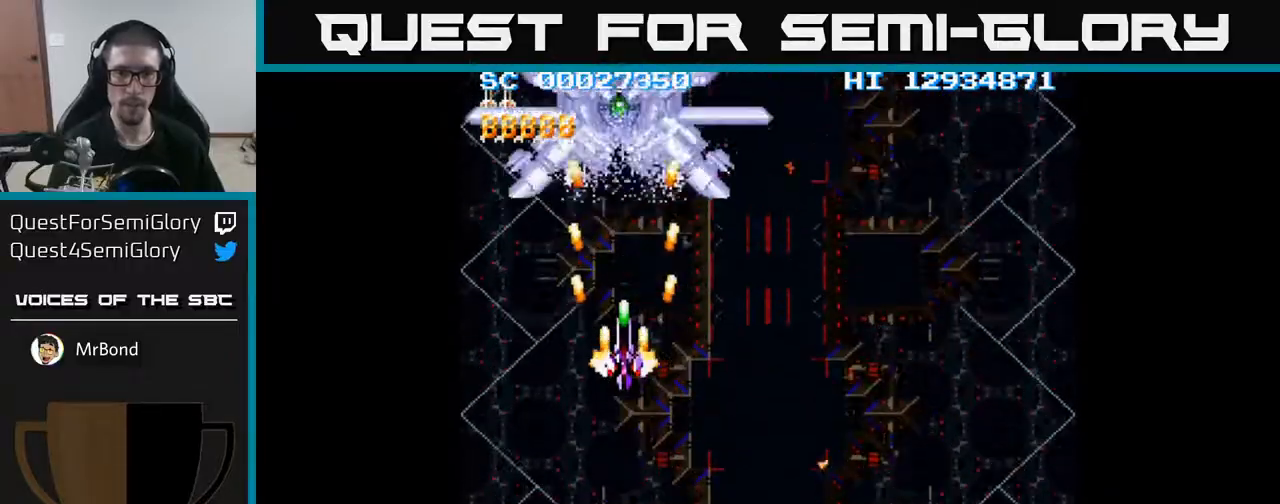
{"buttons": ["A"], "events": [[133, "DPAD_DOWN", "down"], [217, "DPAD_DOWN", "up"], [350, "DPAD_DOWN", "down"], [450, "DPAD_DOWN", "up"]]}
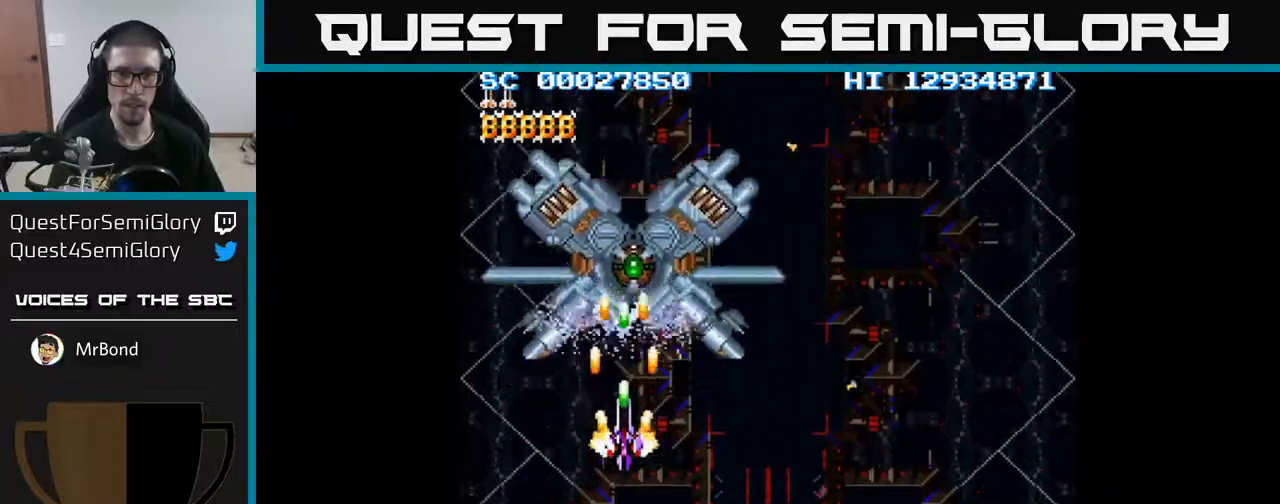
{"buttons": ["A", "DPAD_DOWN"], "events": [[33, "DPAD_DOWN", "down"], [150, "DPAD_DOWN", "up"], [233, "DPAD_DOWN", "down"], [317, "DPAD_DOWN", "up"], [383, "DPAD_DOWN", "down"]]}
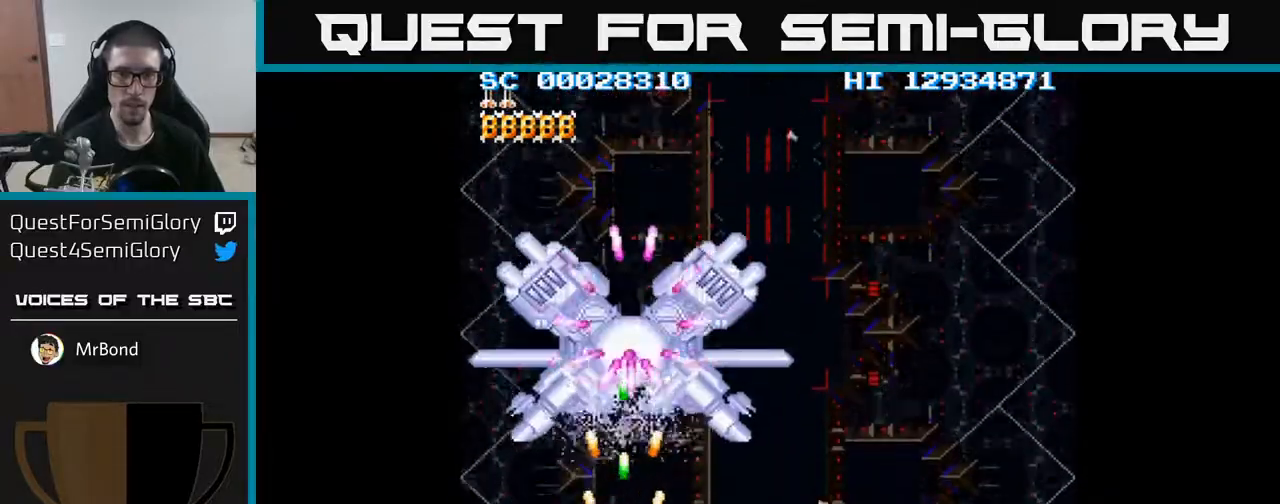
{"buttons": ["A"], "events": [[17, "DPAD_DOWN", "up"], [233, "DPAD_LEFT", "down"], [300, "DPAD_LEFT", "up"]]}
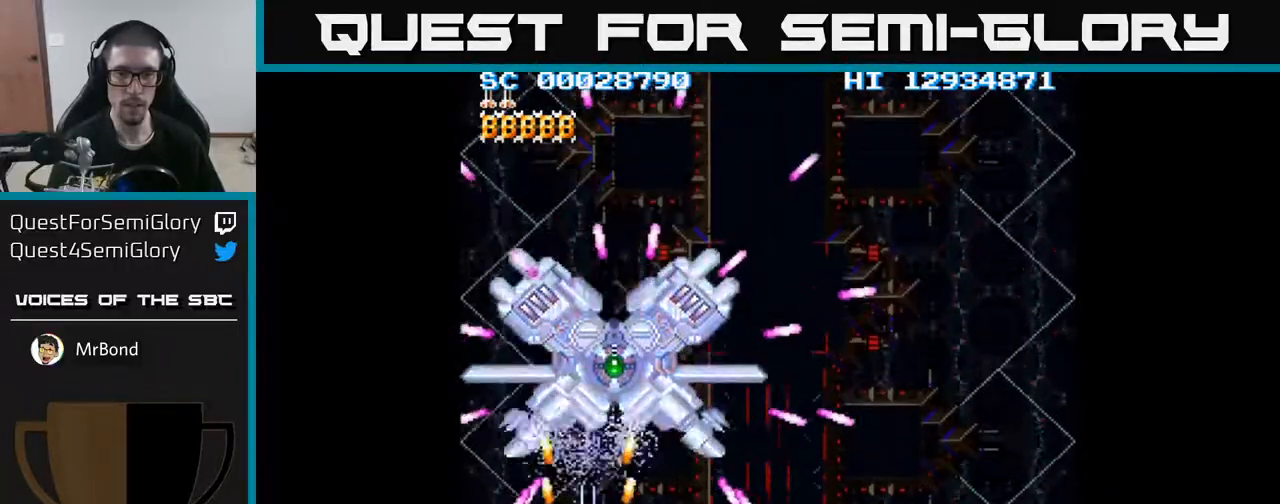
{"buttons": ["A"], "events": [[17, "DPAD_UP", "down"], [100, "DPAD_RIGHT", "down"], [167, "DPAD_RIGHT", "up"], [250, "DPAD_UP", "up"]]}
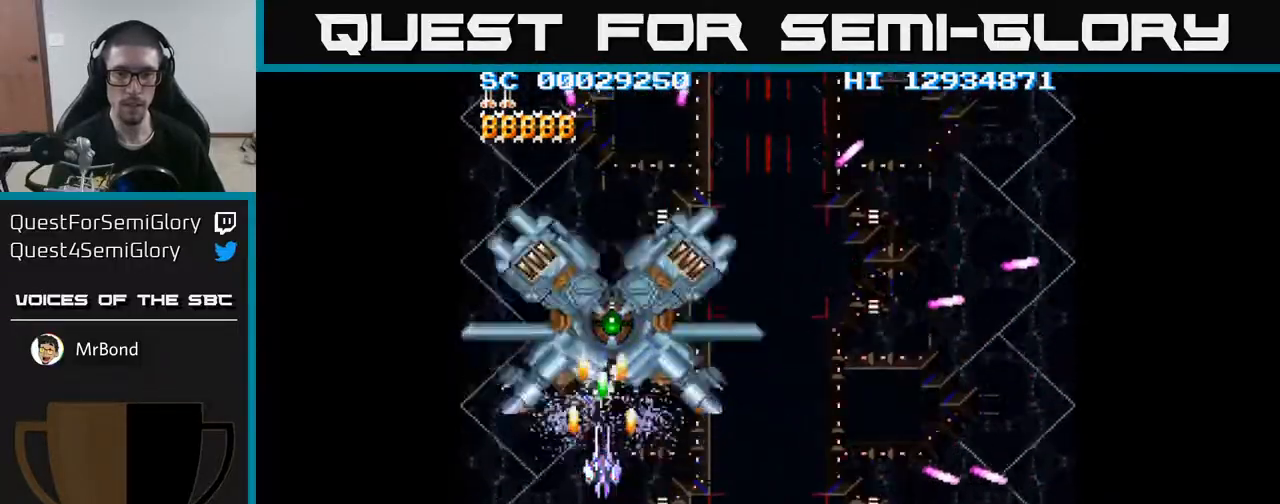
{"buttons": ["A", "DPAD_DOWN"], "events": [[317, "DPAD_DOWN", "down"]]}
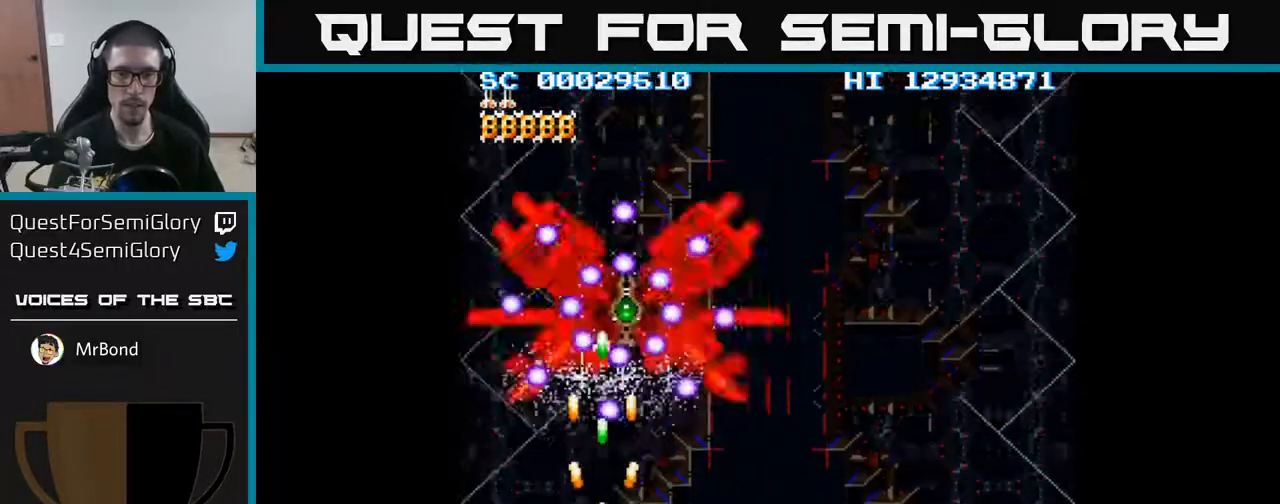
{"buttons": ["A", "DPAD_UP", "DPAD_LEFT"], "events": [[83, "DPAD_RIGHT", "down"], [100, "DPAD_DOWN", "up"], [217, "DPAD_RIGHT", "up"], [217, "DPAD_UP", "down"], [483, "DPAD_LEFT", "down"]]}
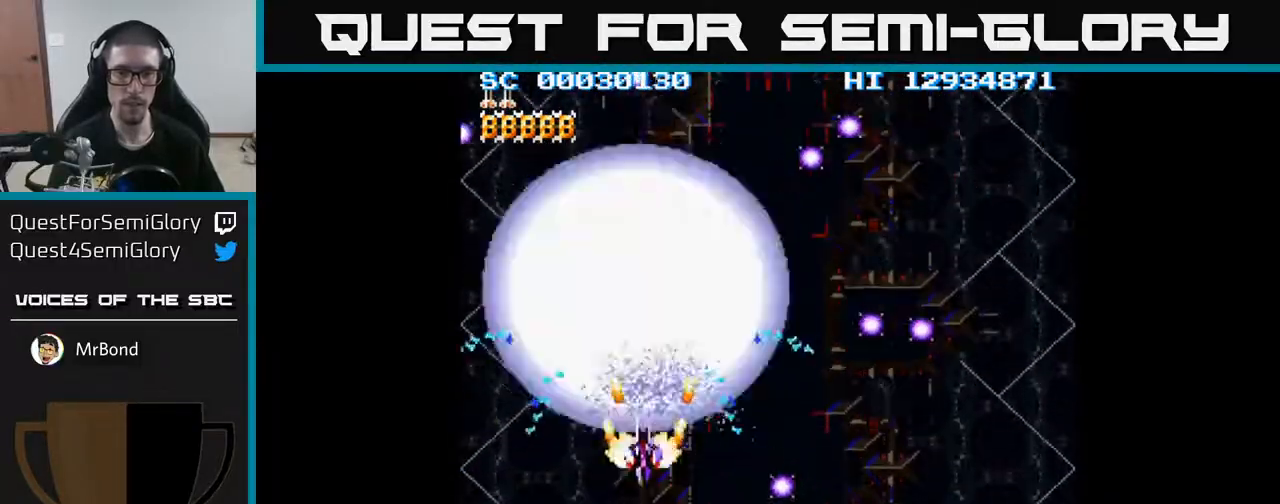
{"buttons": ["A", "DPAD_RIGHT"], "events": [[117, "DPAD_LEFT", "up"], [167, "DPAD_RIGHT", "down"], [167, "DPAD_UP", "up"], [317, "DPAD_DOWN", "down"], [433, "DPAD_DOWN", "up"]]}
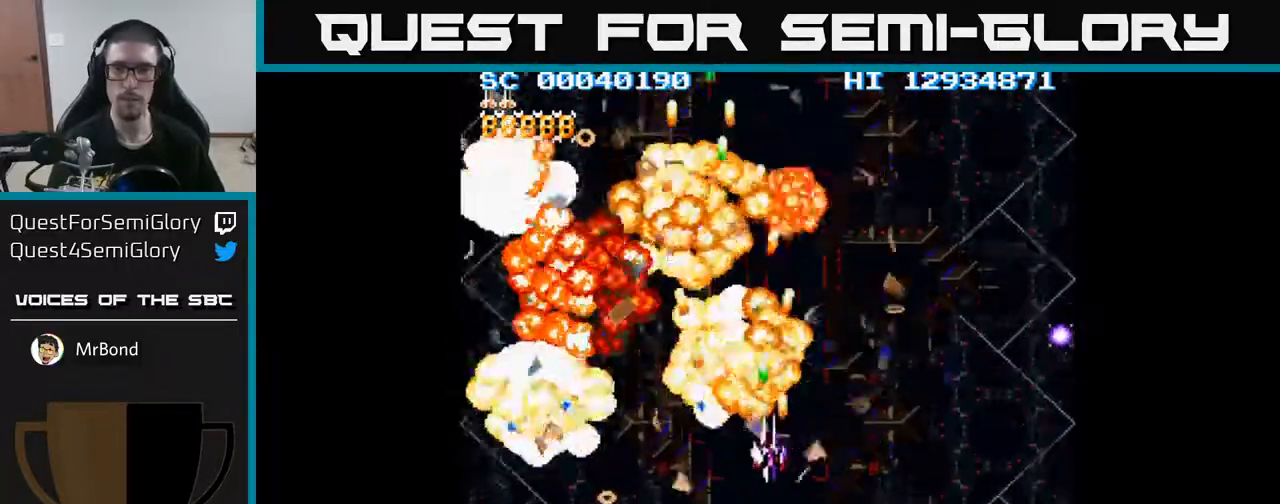
{"buttons": ["A", "DPAD_DOWN"], "events": [[417, "DPAD_DOWN", "down"], [500, "DPAD_RIGHT", "up"]]}
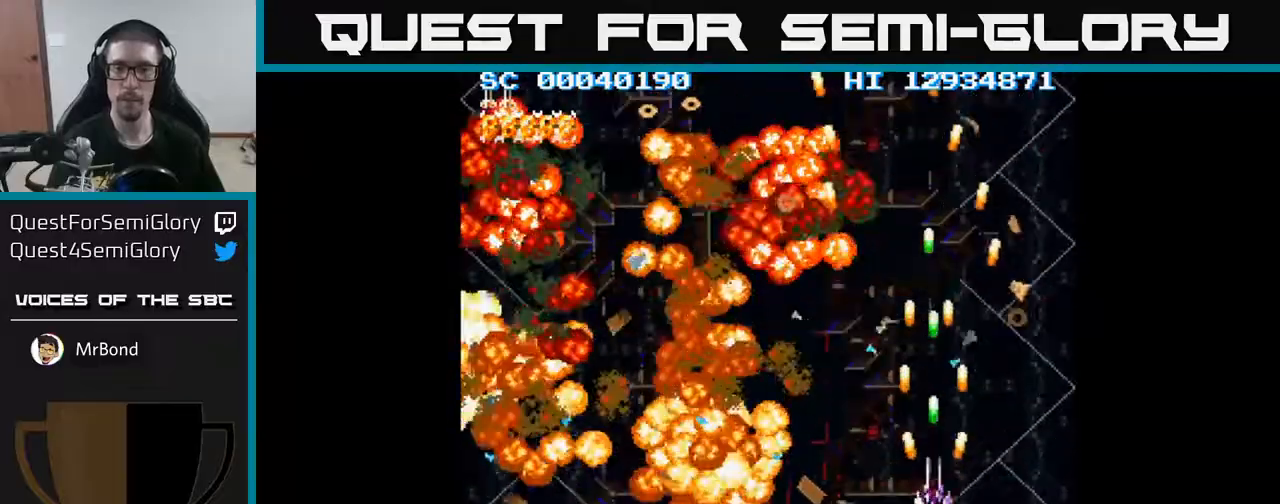
{"buttons": ["A", "DPAD_UP"], "events": [[283, "DPAD_DOWN", "up"], [383, "DPAD_UP", "down"]]}
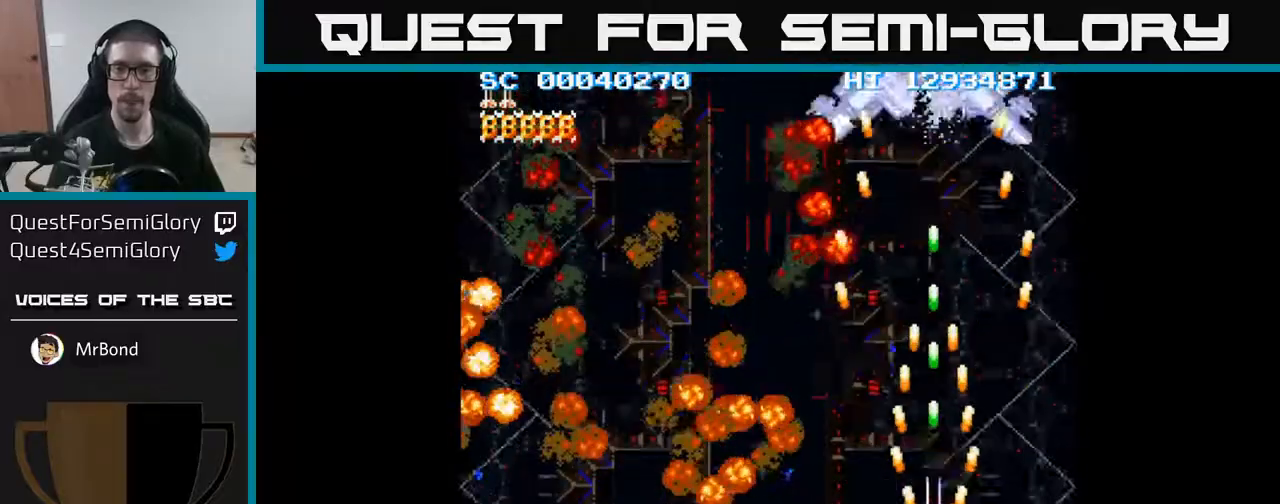
{"buttons": ["A"], "events": [[400, "DPAD_UP", "up"]]}
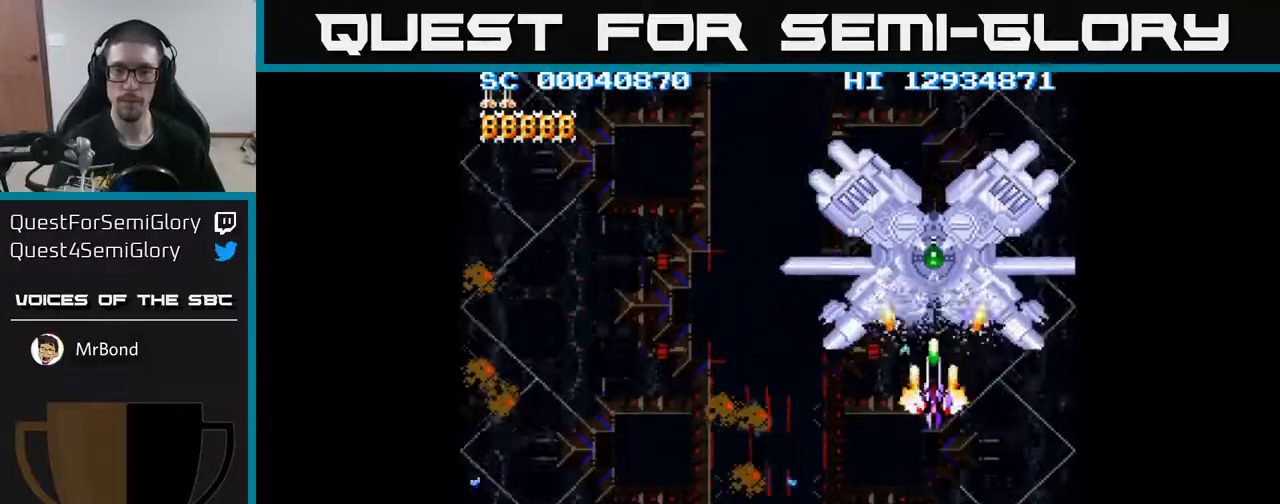
{"buttons": ["A"], "events": [[50, "DPAD_DOWN", "down"], [483, "DPAD_DOWN", "up"]]}
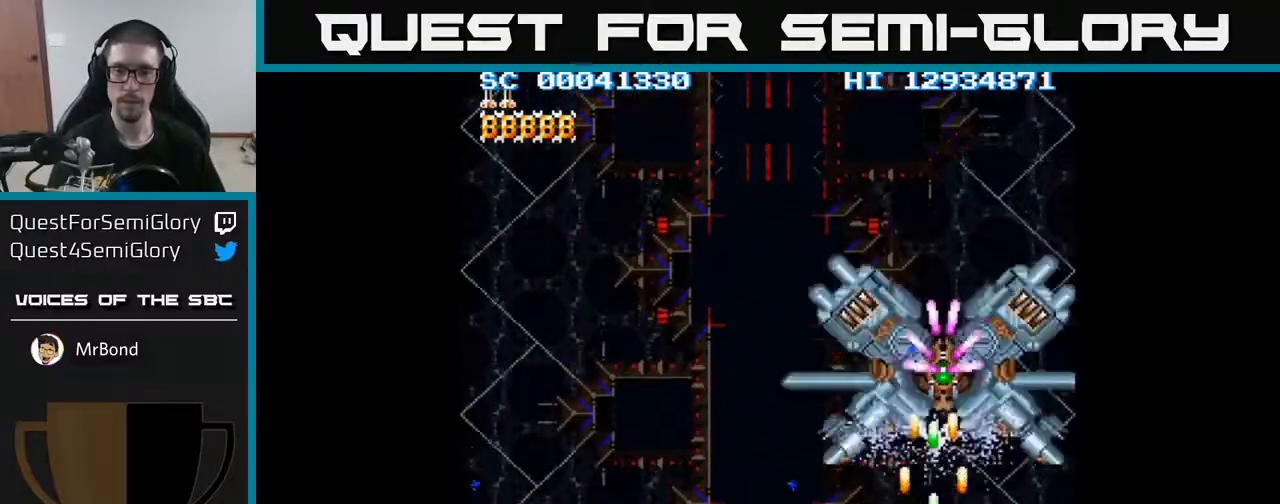
{"buttons": ["A", "DPAD_DOWN"], "events": [[450, "DPAD_DOWN", "down"]]}
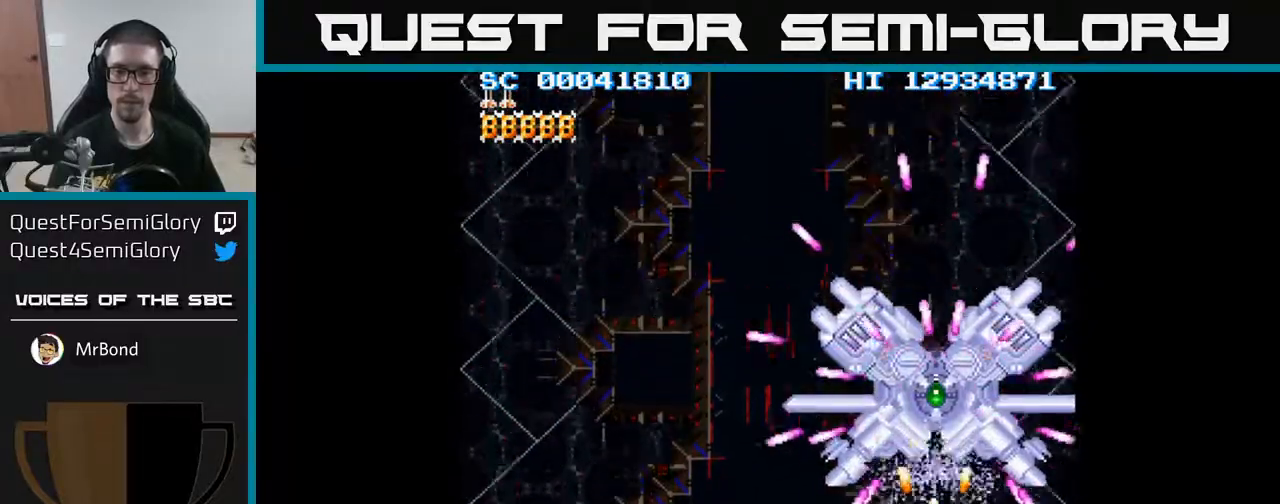
{"buttons": ["A"], "events": [[50, "DPAD_DOWN", "up"], [233, "DPAD_UP", "down"], [500, "DPAD_UP", "up"]]}